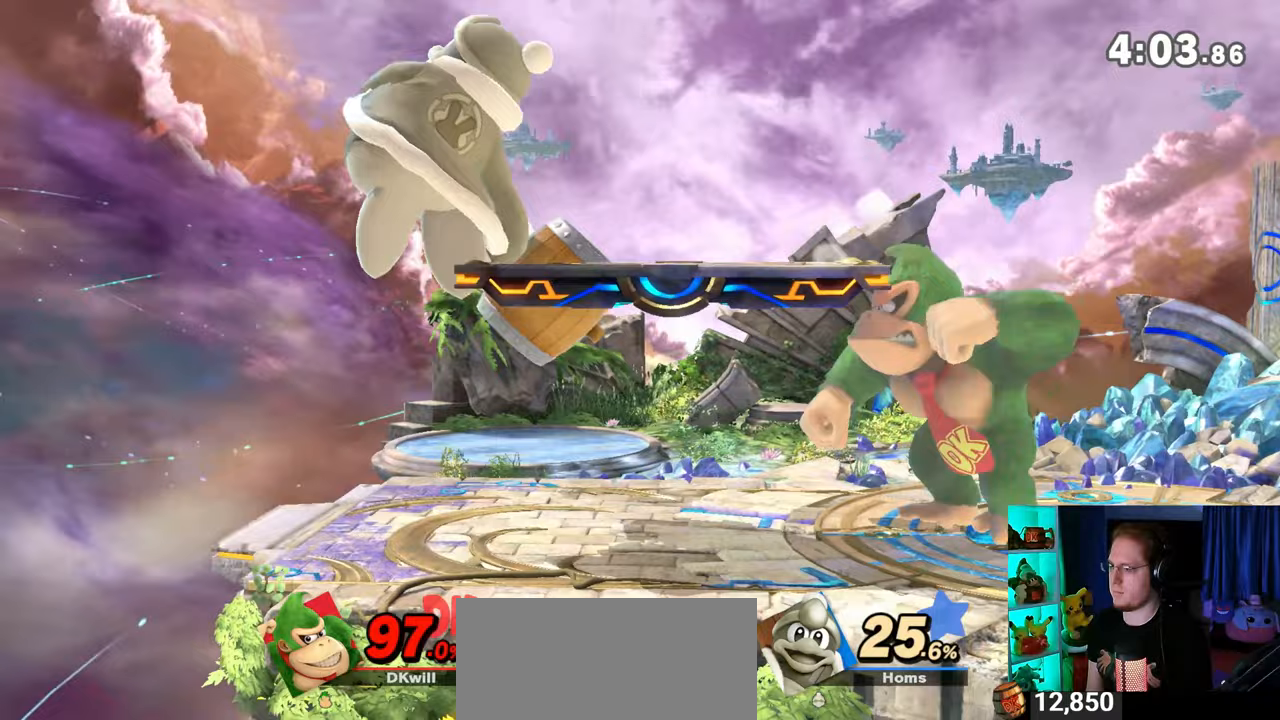
Gameplay with a controller (Nintendo layout); each line is a JSON object with the inputs held at the frame after it. "events" lists button and stick changes between this image and that frame as [ms after this image, input, new state], when the widget could be followed in between. Not read: L3 R3.
{"buttons": [], "left_stick": "left", "right_stick": "center", "events": [[33, "right_stick", "center"]]}
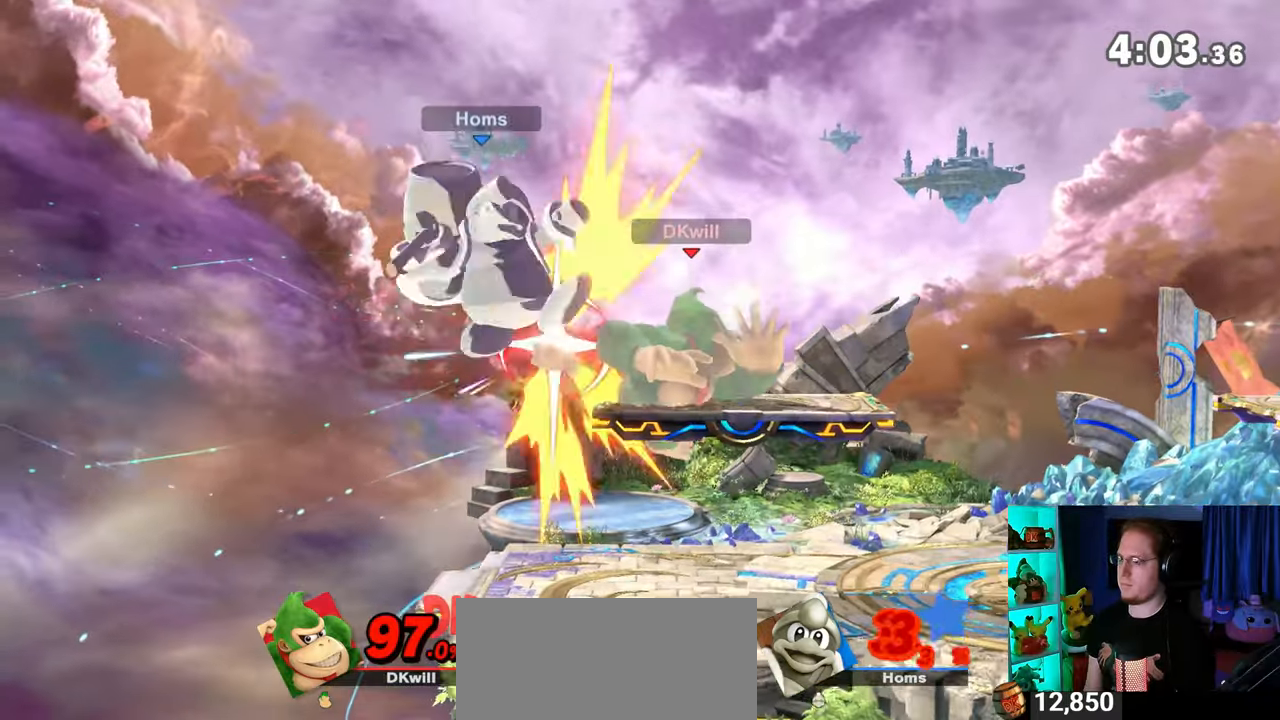
{"buttons": [], "left_stick": "left", "right_stick": "center", "events": [[50, "A", "down"], [83, "A", "up"], [150, "A", "down"], [250, "A", "up"], [283, "A", "down"], [450, "A", "up"]]}
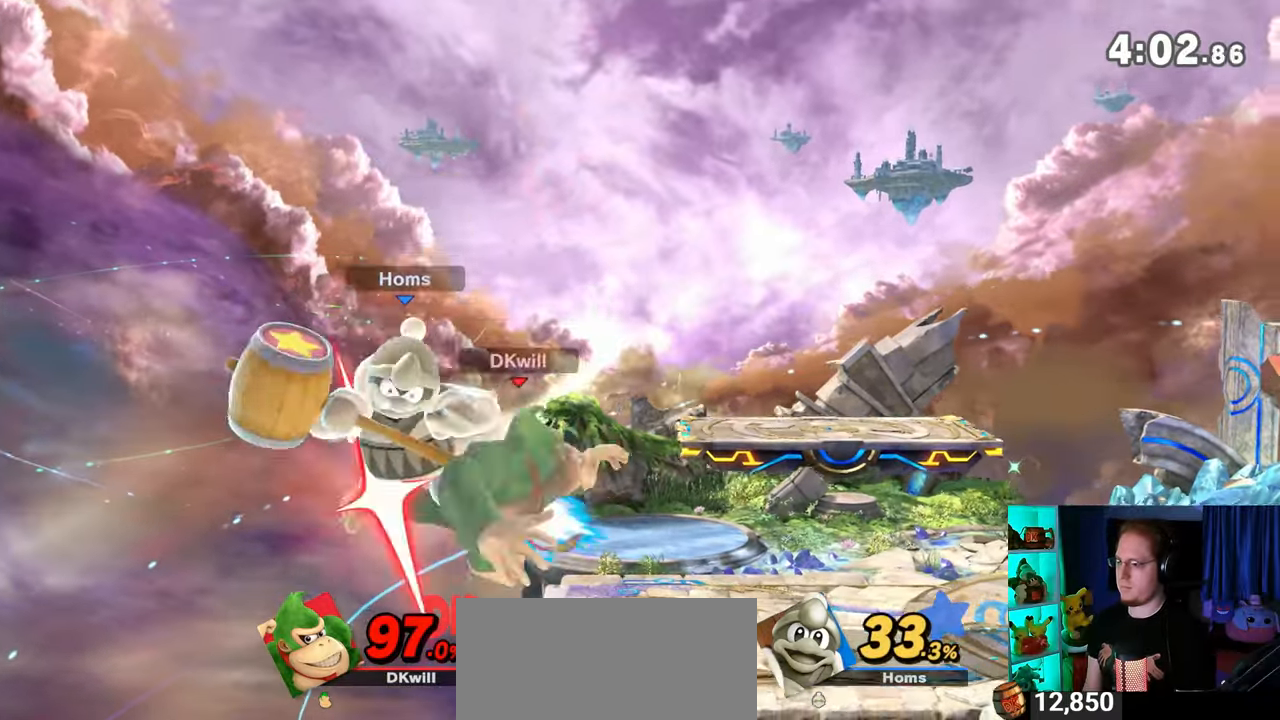
{"buttons": [], "left_stick": "left", "right_stick": "center", "events": [[83, "left_stick", "center"], [300, "left_stick", "left"], [367, "Y", "down"], [400, "A", "down"], [400, "Y", "up"], [433, "A", "up"]]}
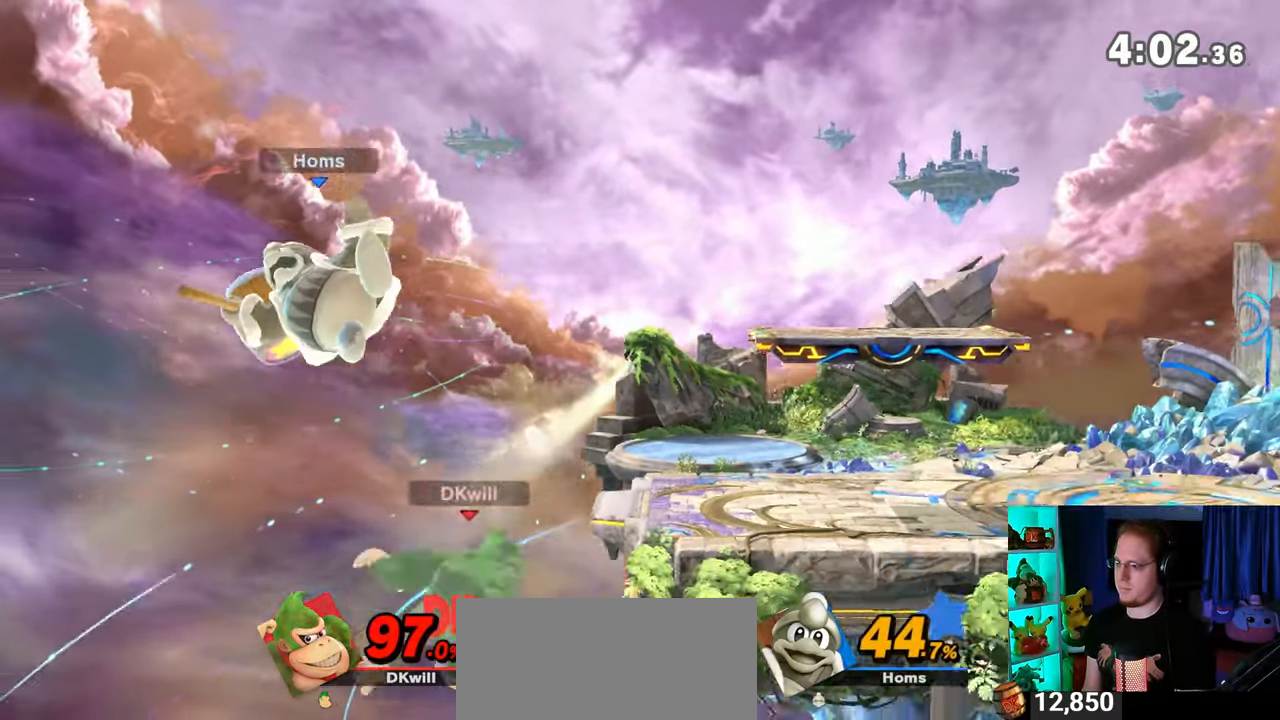
{"buttons": [], "left_stick": "center", "right_stick": "center", "events": [[50, "Y", "down"], [333, "Y", "up"], [467, "left_stick", "center"]]}
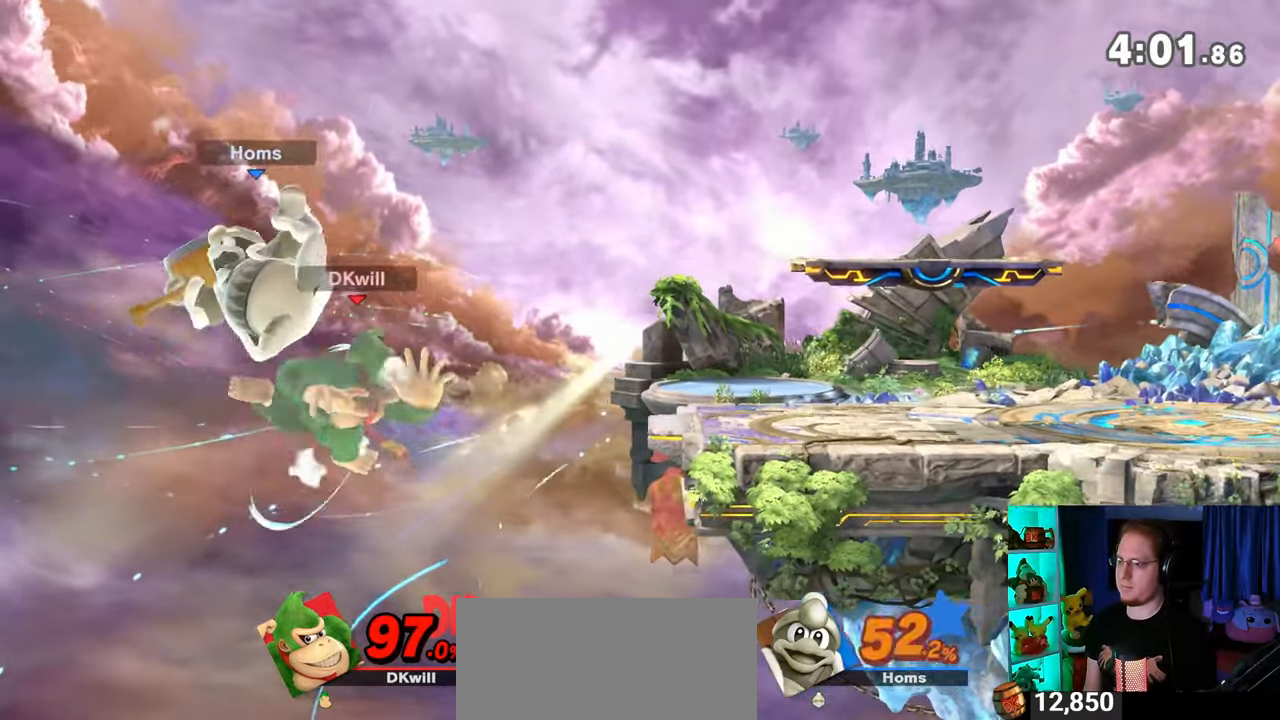
{"buttons": ["Y"], "left_stick": "right", "right_stick": "center", "events": [[50, "left_stick", "right"], [50, "right_stick", "left"], [150, "right_stick", "center"], [200, "Y", "down"], [333, "Y", "up"], [400, "Y", "down"]]}
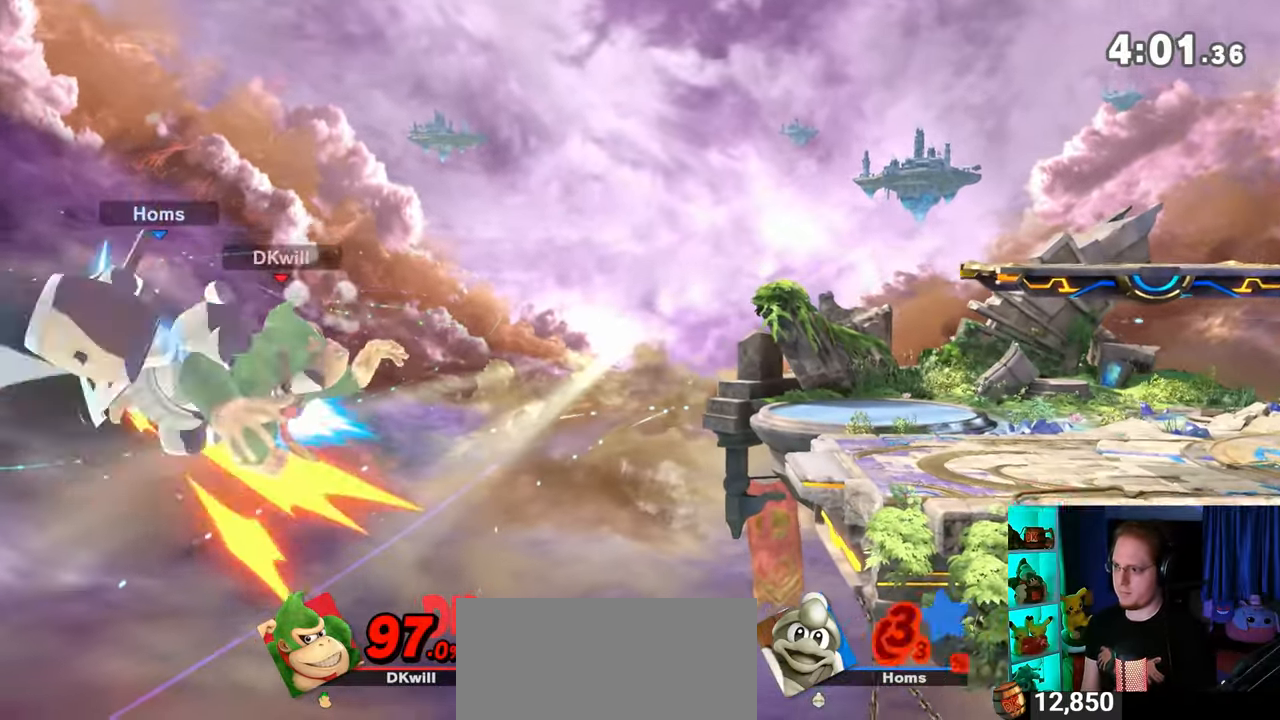
{"buttons": [], "left_stick": "down-right", "right_stick": "center", "events": [[33, "Y", "up"], [50, "Y", "down"], [150, "left_stick", "up-right"], [183, "Y", "up"], [367, "B", "down"], [433, "B", "up"], [450, "left_stick", "down-right"]]}
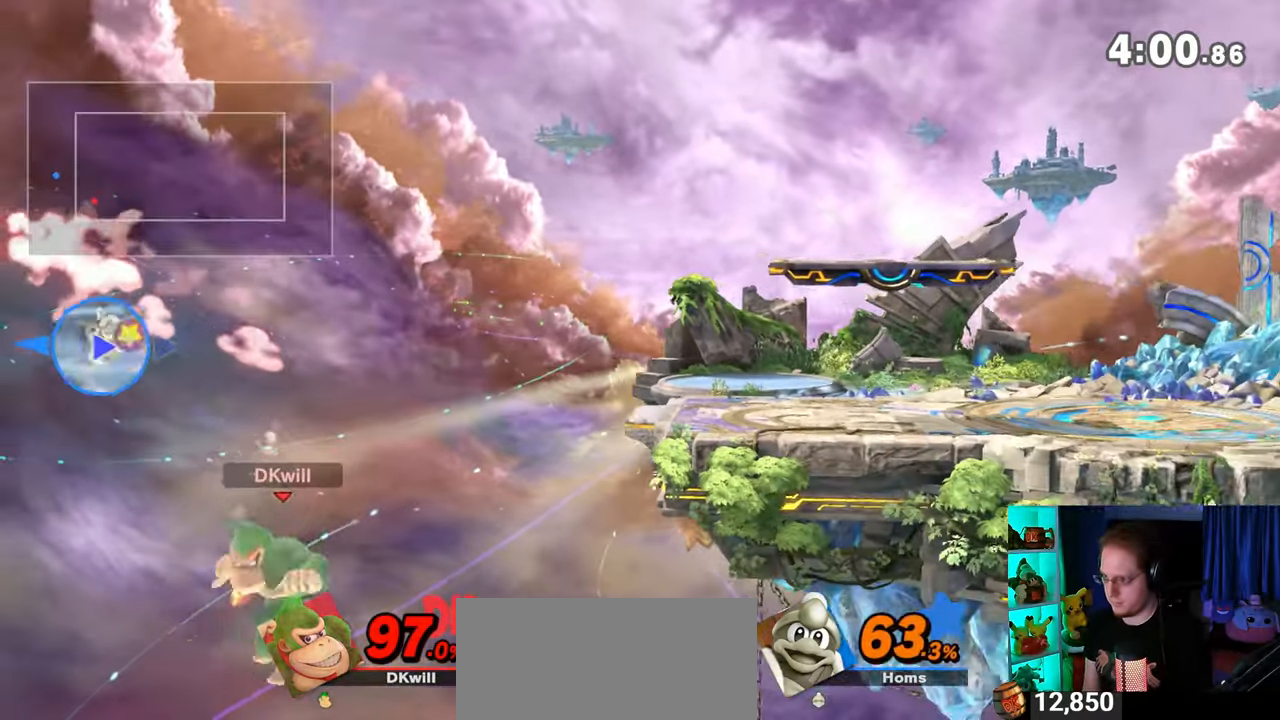
{"buttons": [], "left_stick": "left", "right_stick": "center", "events": [[17, "Y", "down"], [233, "Y", "up"], [267, "left_stick", "left"]]}
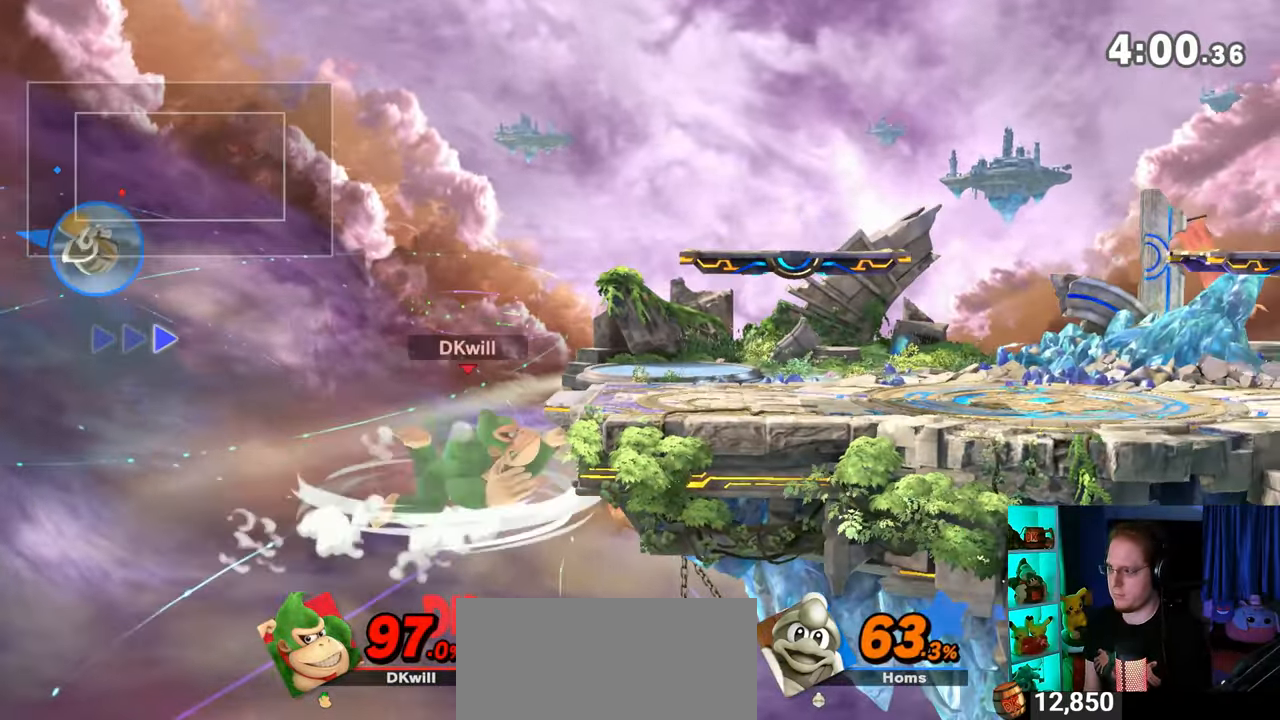
{"buttons": [], "left_stick": "center", "right_stick": "center", "events": [[50, "left_stick", "center"]]}
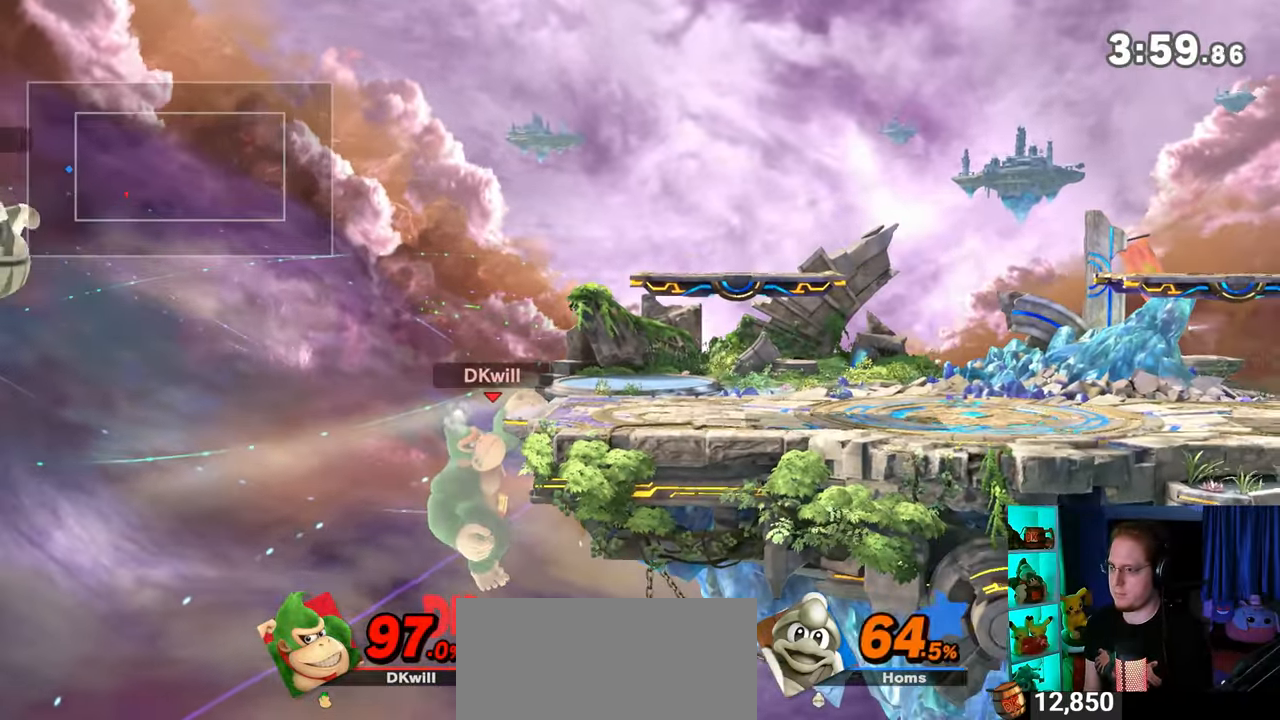
{"buttons": [], "left_stick": "up", "right_stick": "center", "events": [[367, "left_stick", "up"]]}
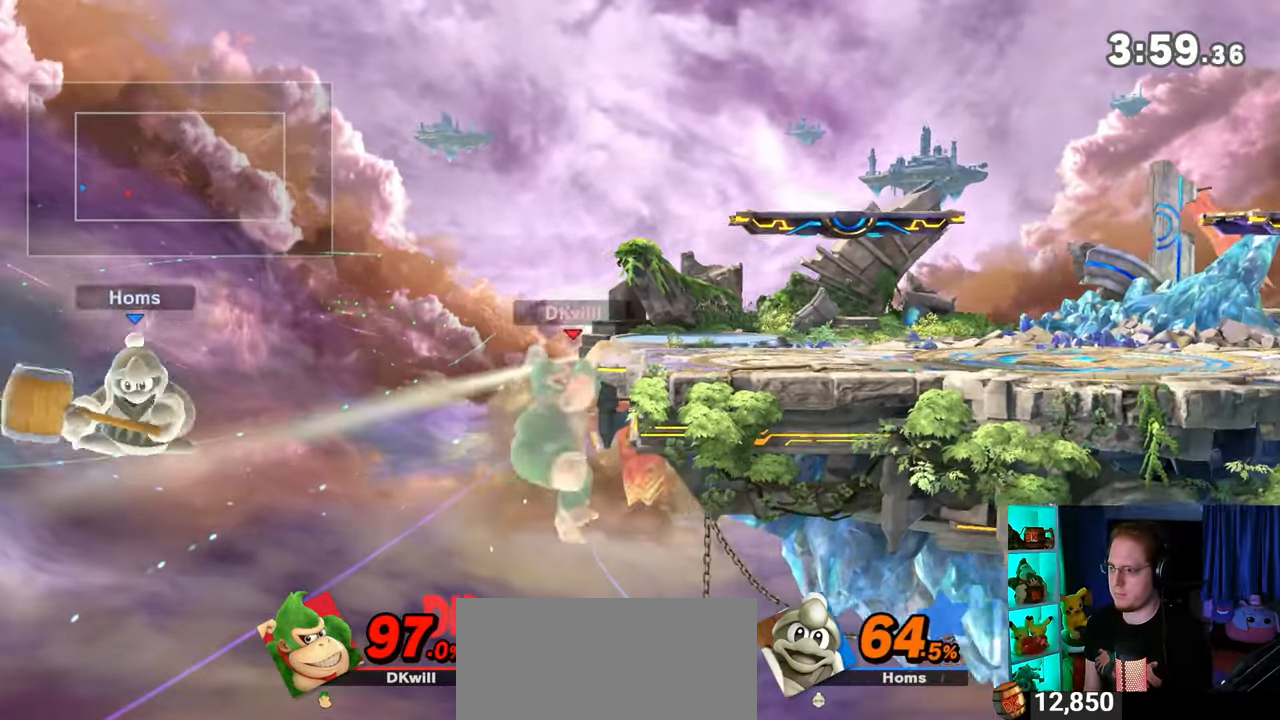
{"buttons": [], "left_stick": "left", "right_stick": "center", "events": [[33, "left_stick", "up-left"], [300, "left_stick", "left"], [433, "L1", "down"], [483, "L1", "up"]]}
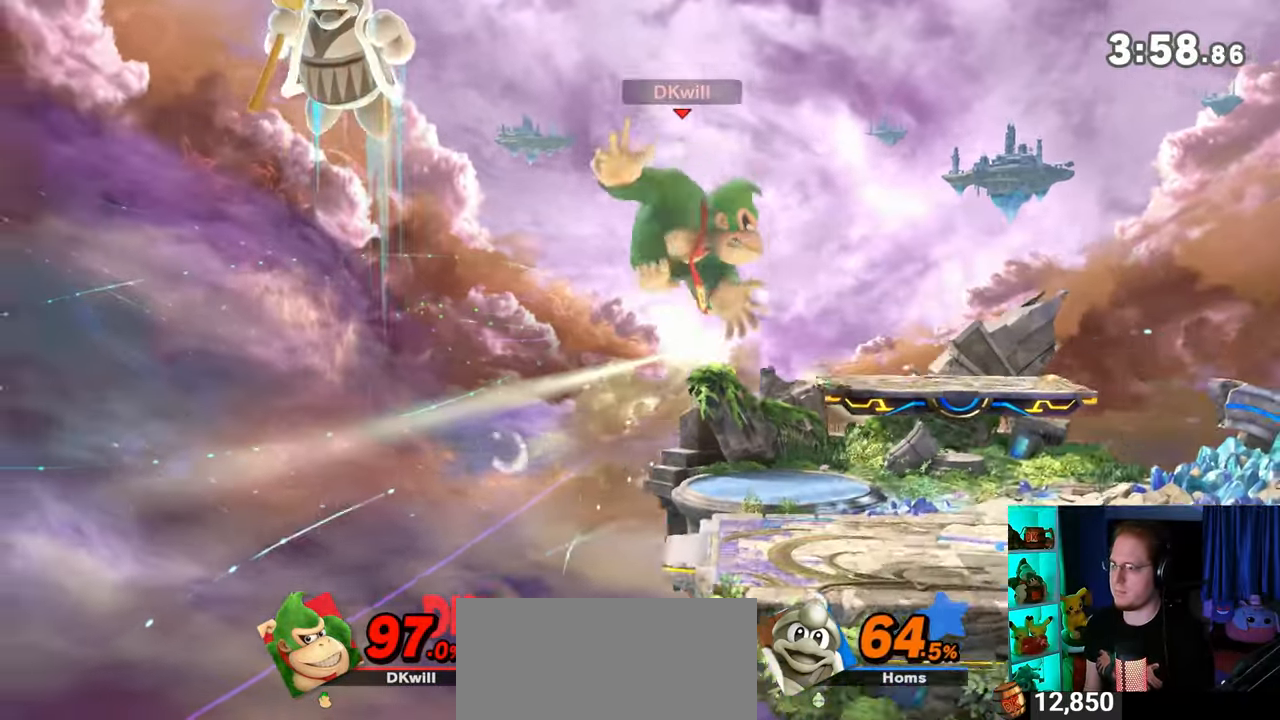
{"buttons": ["Y"], "left_stick": "right", "right_stick": "center", "events": [[17, "left_stick", "center"], [50, "right_stick", "down-right"], [117, "left_stick", "right"], [117, "right_stick", "center"], [300, "Y", "down"]]}
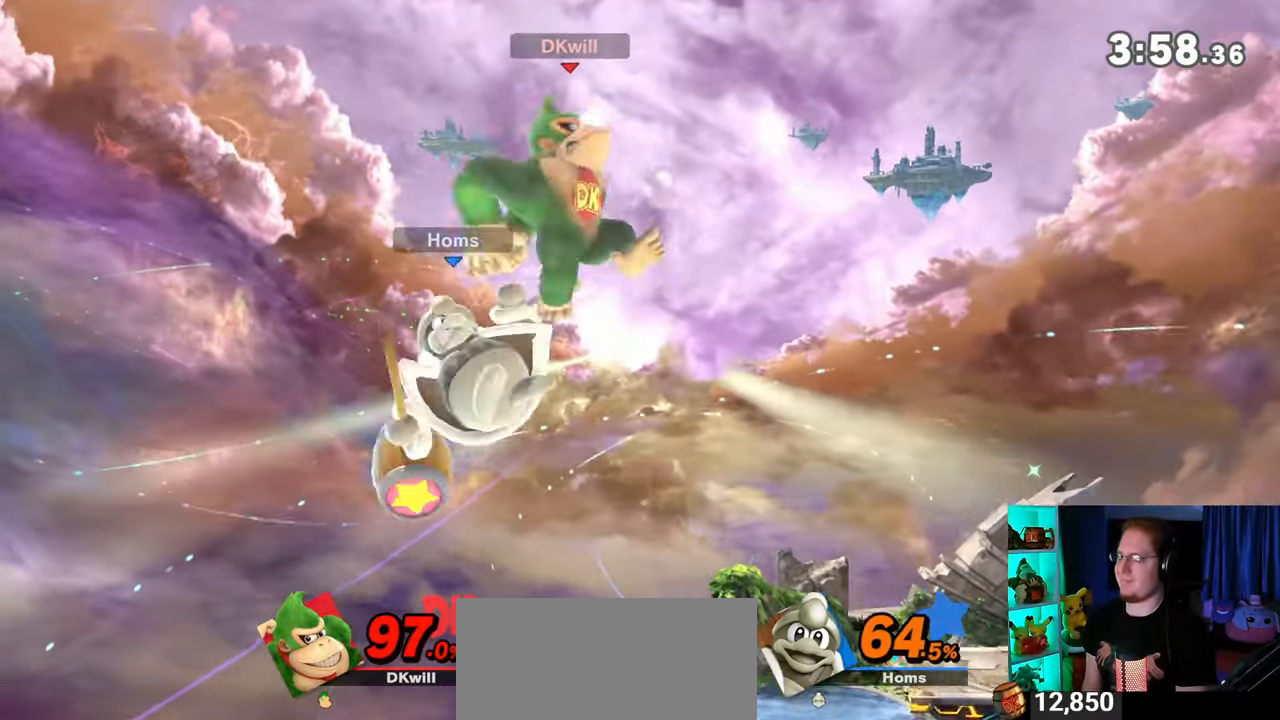
{"buttons": [], "left_stick": "right", "right_stick": "center", "events": [[183, "Y", "up"], [283, "left_stick", "up-left"], [400, "left_stick", "right"]]}
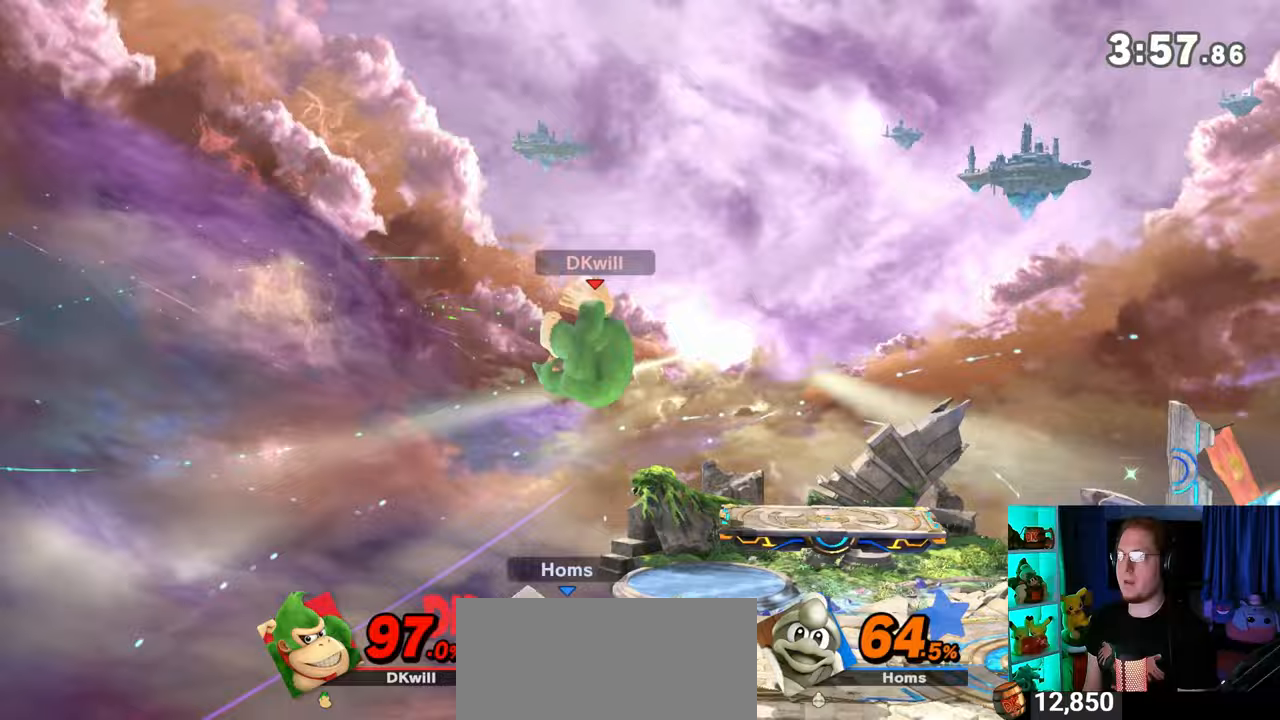
{"buttons": [], "left_stick": "right", "right_stick": "center", "events": [[300, "left_stick", "center"], [433, "Y", "down"], [433, "left_stick", "right"], [467, "Y", "up"]]}
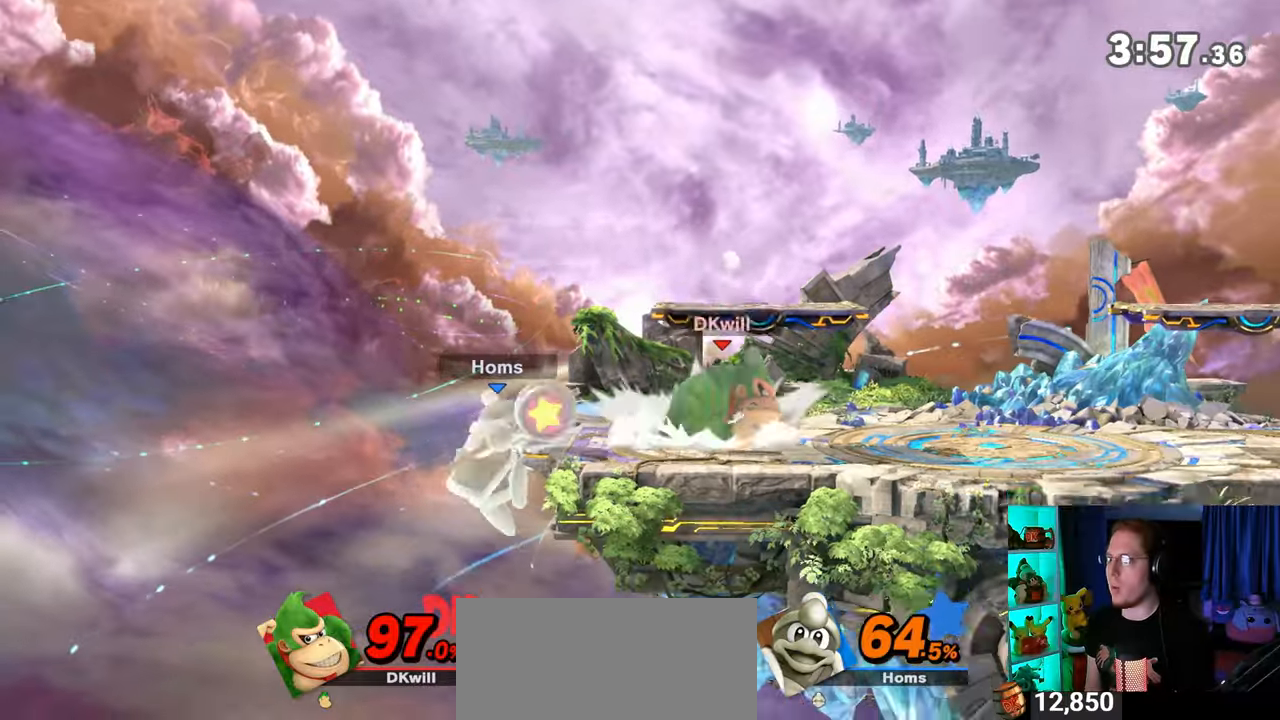
{"buttons": [], "left_stick": "left", "right_stick": "center", "events": [[17, "left_stick", "center"], [83, "left_stick", "down-right"], [117, "B", "down"], [150, "B", "up"], [150, "left_stick", "down-left"], [217, "left_stick", "left"]]}
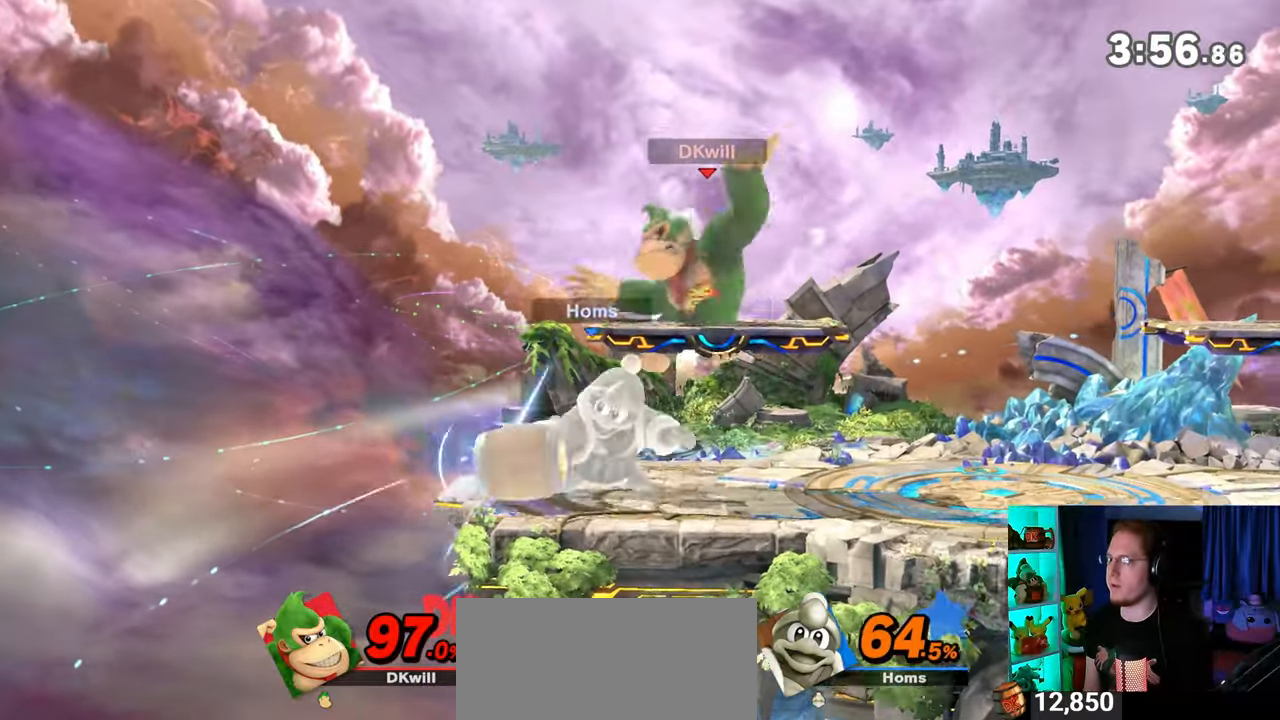
{"buttons": ["Y"], "left_stick": "right", "right_stick": "center", "events": [[250, "left_stick", "center"], [367, "Y", "down"], [433, "left_stick", "right"]]}
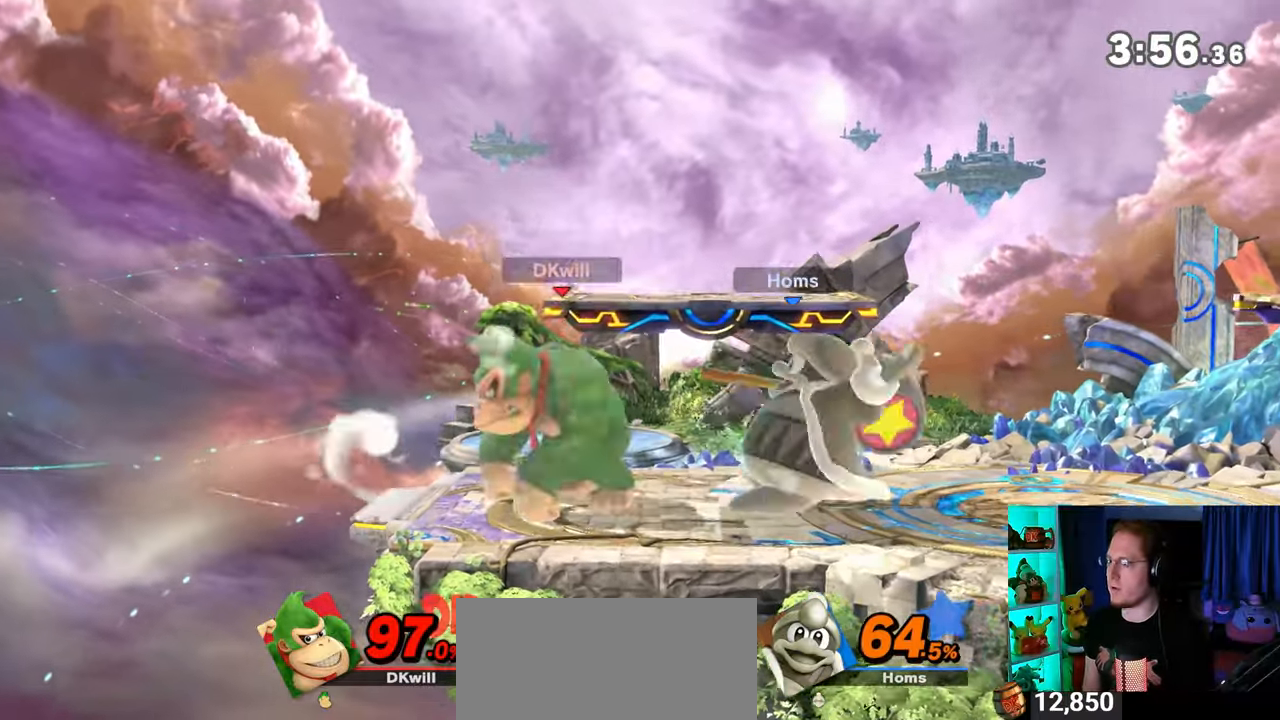
{"buttons": [], "left_stick": "down", "right_stick": "center", "events": [[83, "Y", "up"], [333, "left_stick", "down"]]}
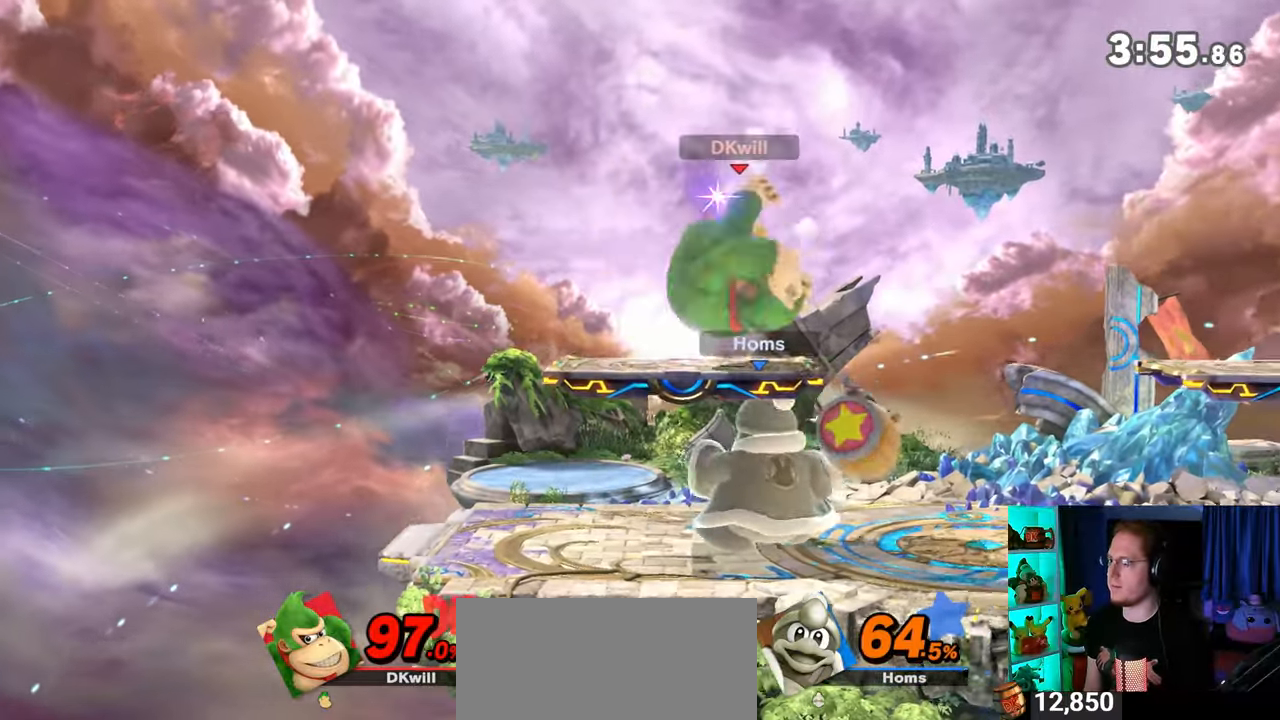
{"buttons": ["Y"], "left_stick": "right", "right_stick": "center", "events": [[83, "R1", "down"], [200, "left_stick", "center"], [267, "Y", "down"], [300, "A", "down"], [367, "R1", "up"], [367, "Y", "up"], [400, "A", "up"], [433, "left_stick", "right"], [500, "Y", "down"]]}
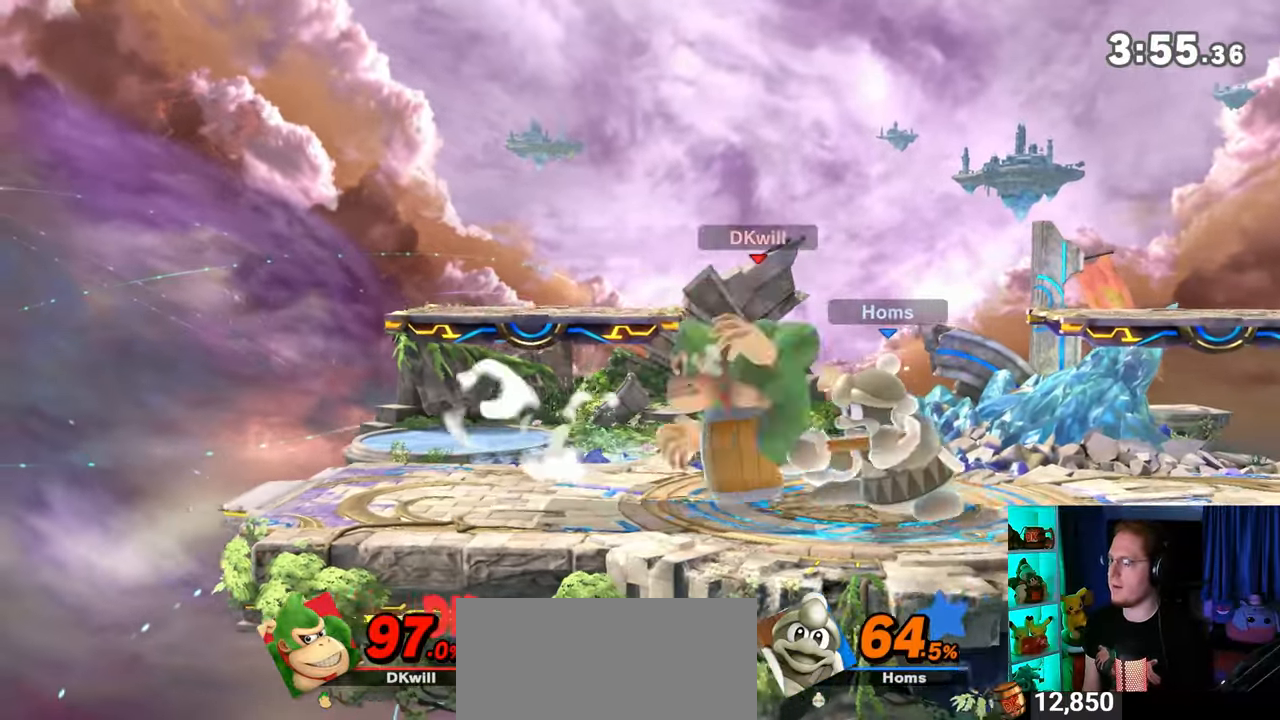
{"buttons": [], "left_stick": "center", "right_stick": "center", "events": [[283, "Y", "up"], [333, "left_stick", "up-right"], [483, "left_stick", "center"]]}